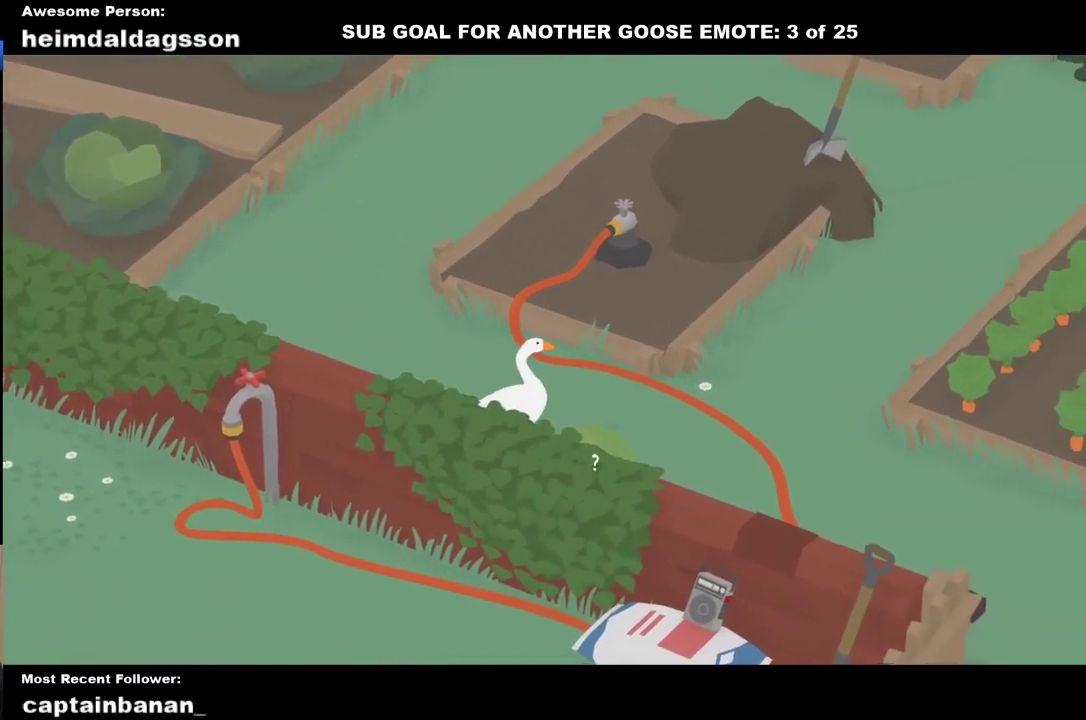
Gameplay with a controller (Xbox layout); each line is a JSON object with the inputs held at the frame after it. "events" lists button and stick changes between this image and that frame as [ms after this image, input, new state], when the widget could be followed in between. Not read: R3 right_stick.
{"buttons": [], "left_stick": "down", "events": [[33, "A", "down"], [100, "A", "up"], [100, "left_stick", "down"]]}
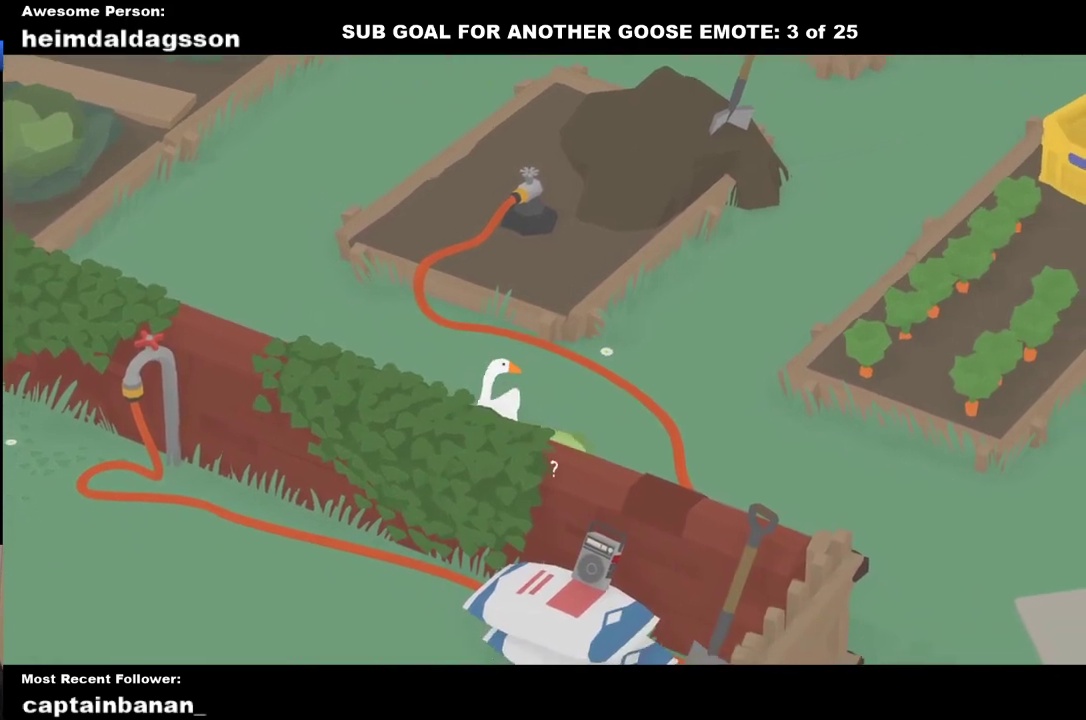
{"buttons": [], "left_stick": "right", "events": [[150, "A", "down"], [150, "left_stick", "down-right"], [233, "A", "up"], [383, "left_stick", "right"]]}
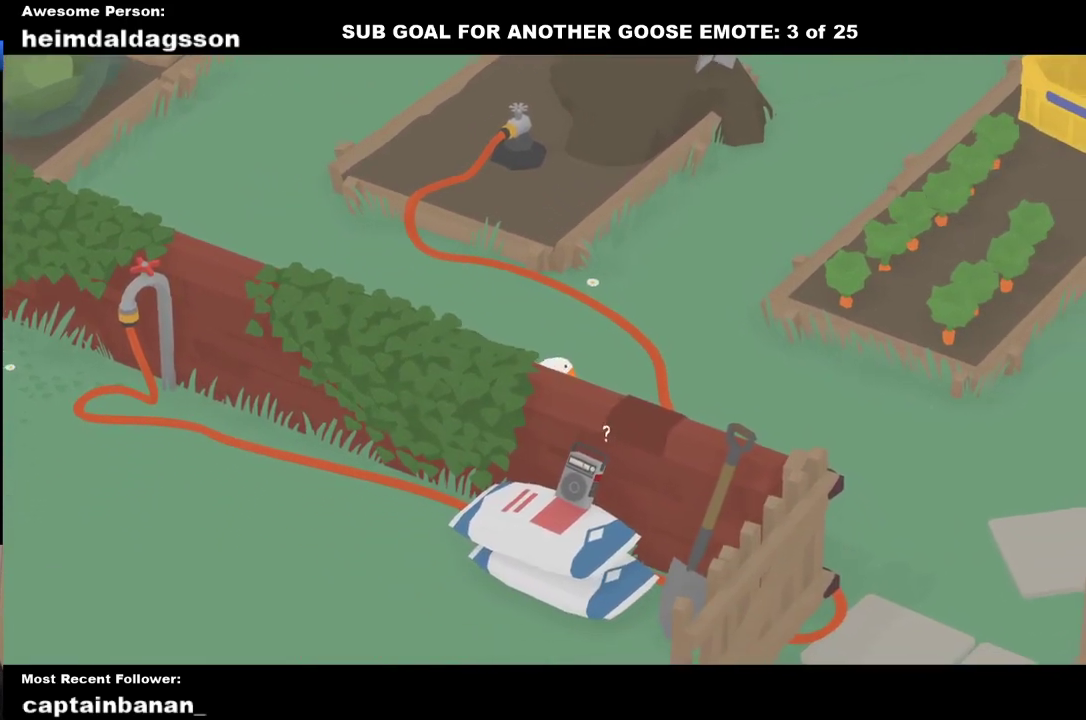
{"buttons": [], "left_stick": "down", "events": [[350, "left_stick", "down-right"], [483, "left_stick", "down"]]}
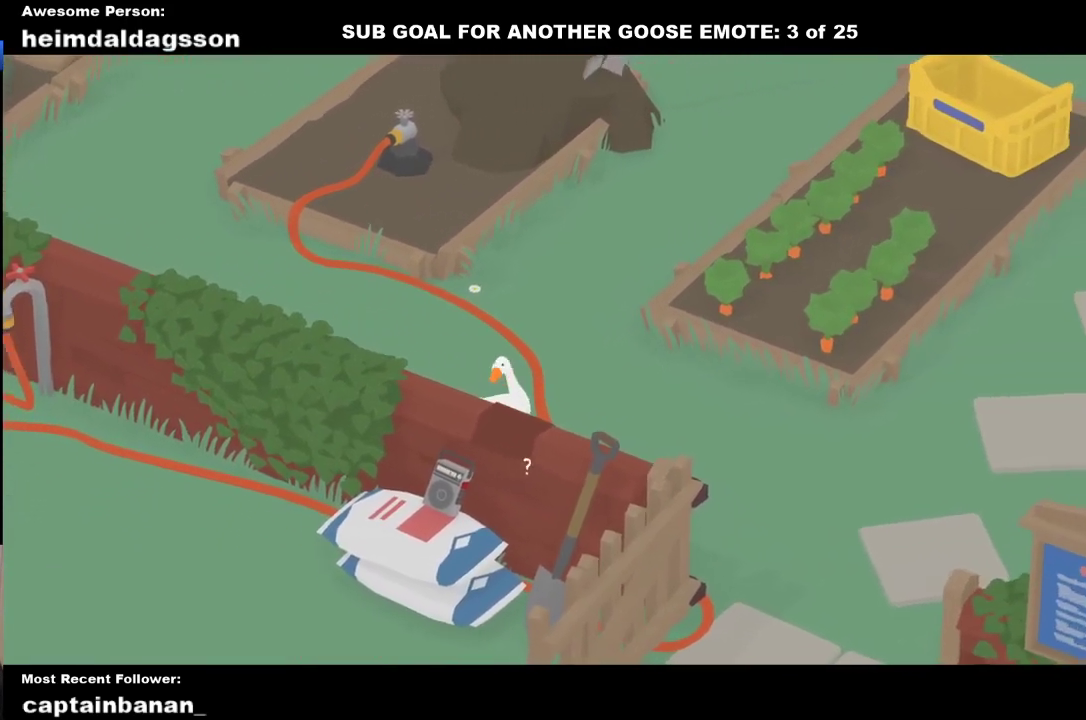
{"buttons": [], "left_stick": "right", "events": [[83, "A", "down"], [150, "A", "up"], [333, "left_stick", "down-right"], [467, "left_stick", "right"]]}
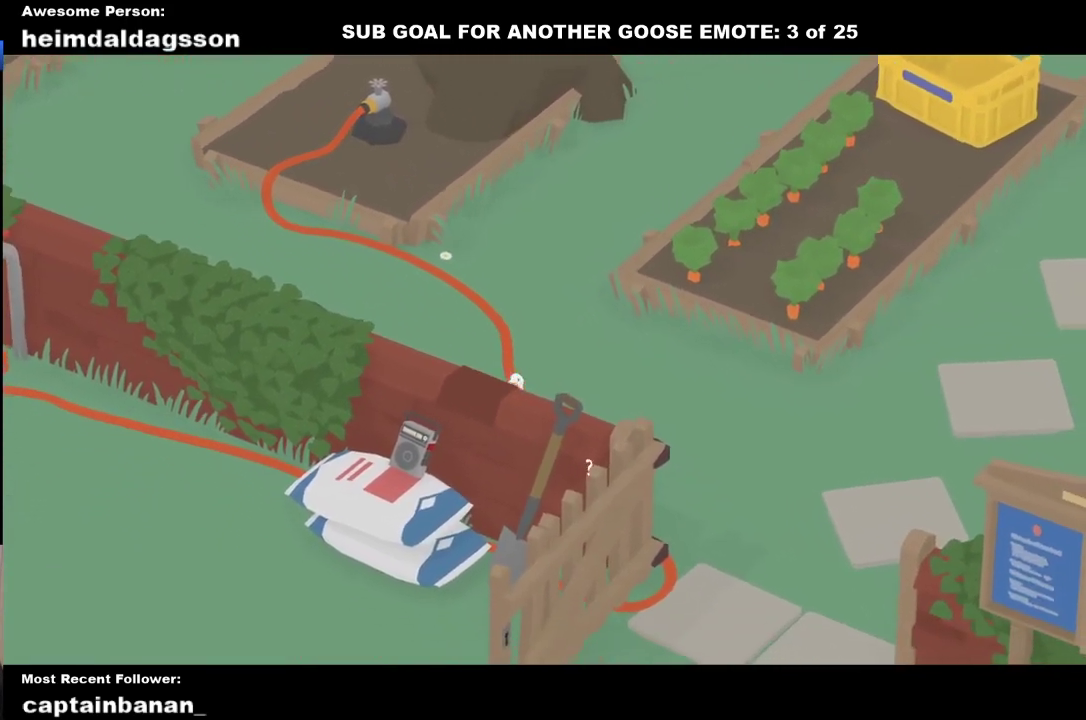
{"buttons": [], "left_stick": "down-right", "events": [[450, "left_stick", "down-right"]]}
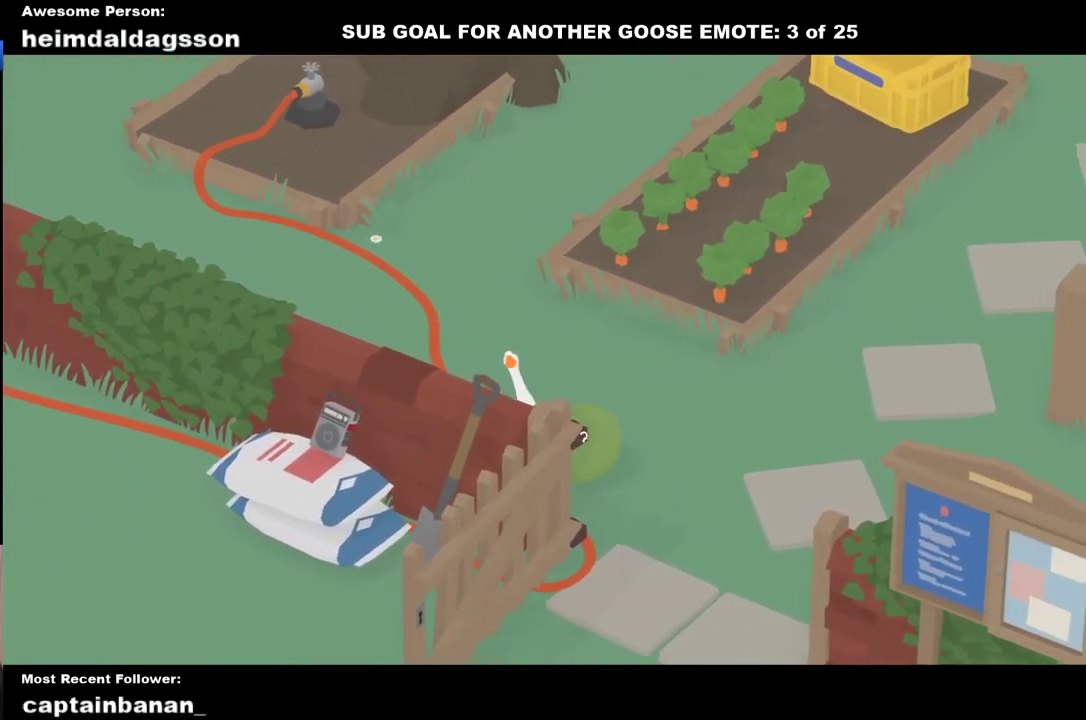
{"buttons": [], "left_stick": "up", "events": [[117, "left_stick", "right"], [167, "left_stick", "up-right"], [283, "left_stick", "up"], [333, "A", "down"], [467, "A", "up"]]}
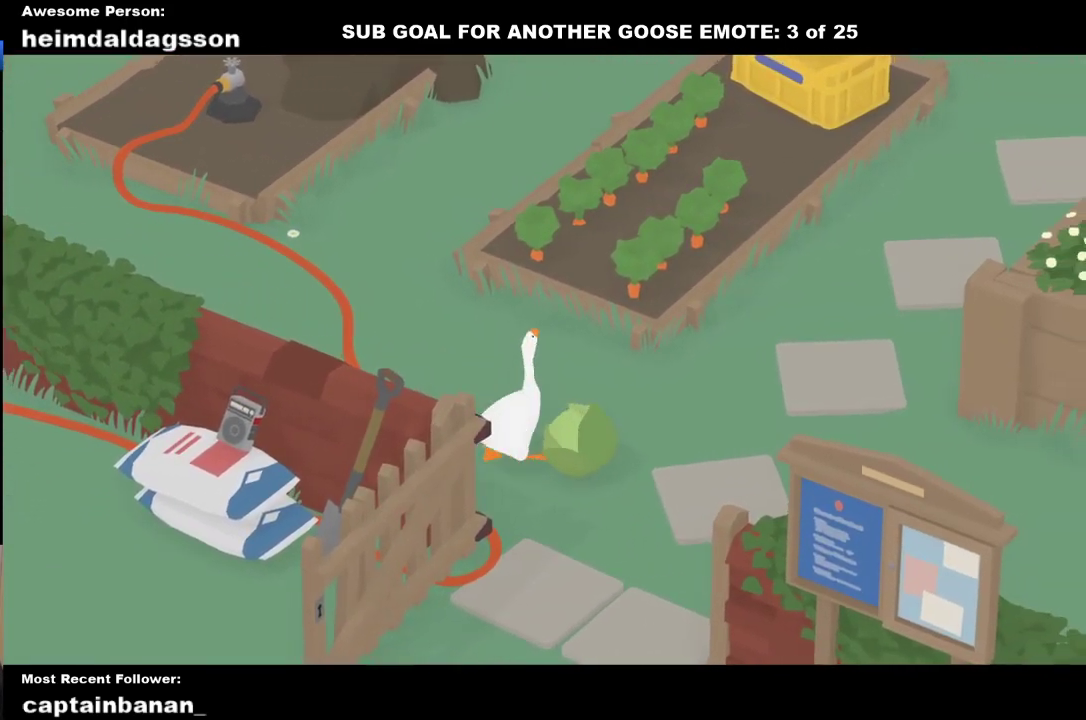
{"buttons": [], "left_stick": "down-right", "events": [[50, "left_stick", "up-right"], [150, "A", "down"], [233, "A", "up"], [233, "left_stick", "right"], [300, "left_stick", "down-right"]]}
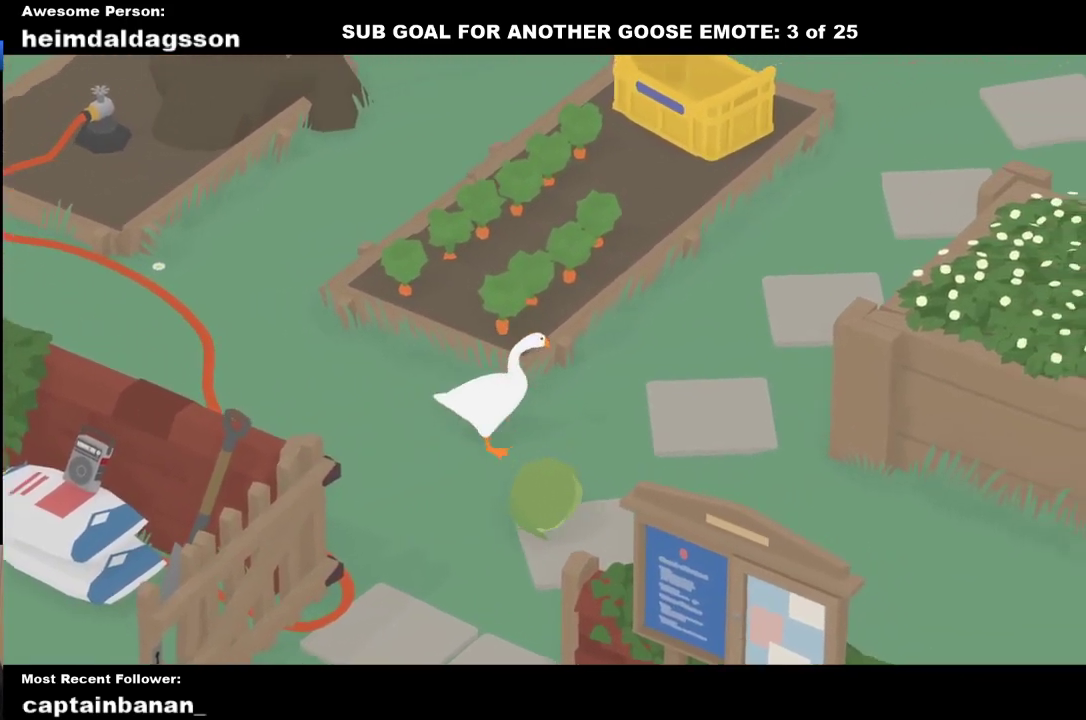
{"buttons": [], "left_stick": "down-right", "events": [[200, "A", "down"], [333, "A", "up"]]}
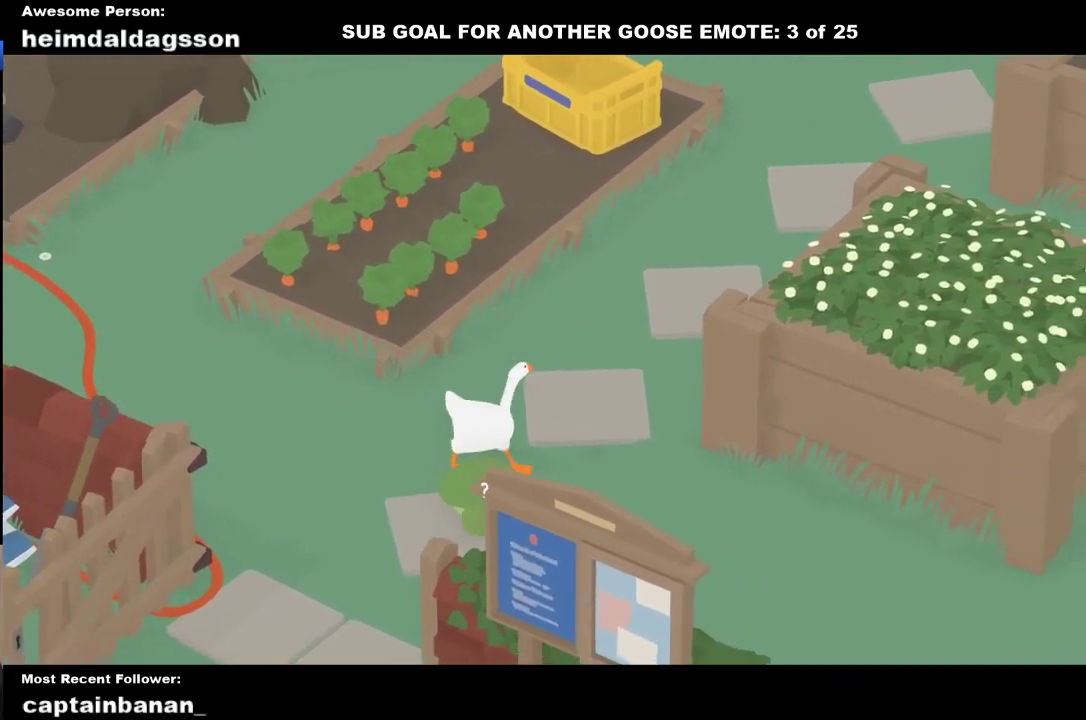
{"buttons": [], "left_stick": "down", "events": [[83, "left_stick", "down"], [200, "left_stick", "down-left"], [500, "left_stick", "down"]]}
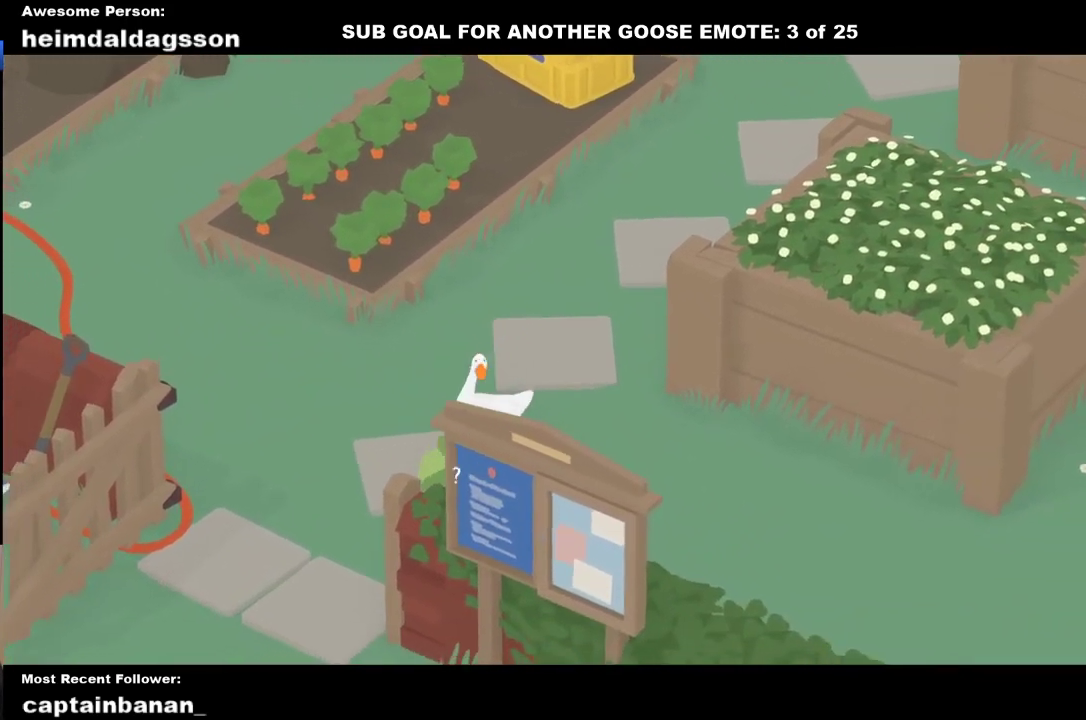
{"buttons": [], "left_stick": "down", "events": []}
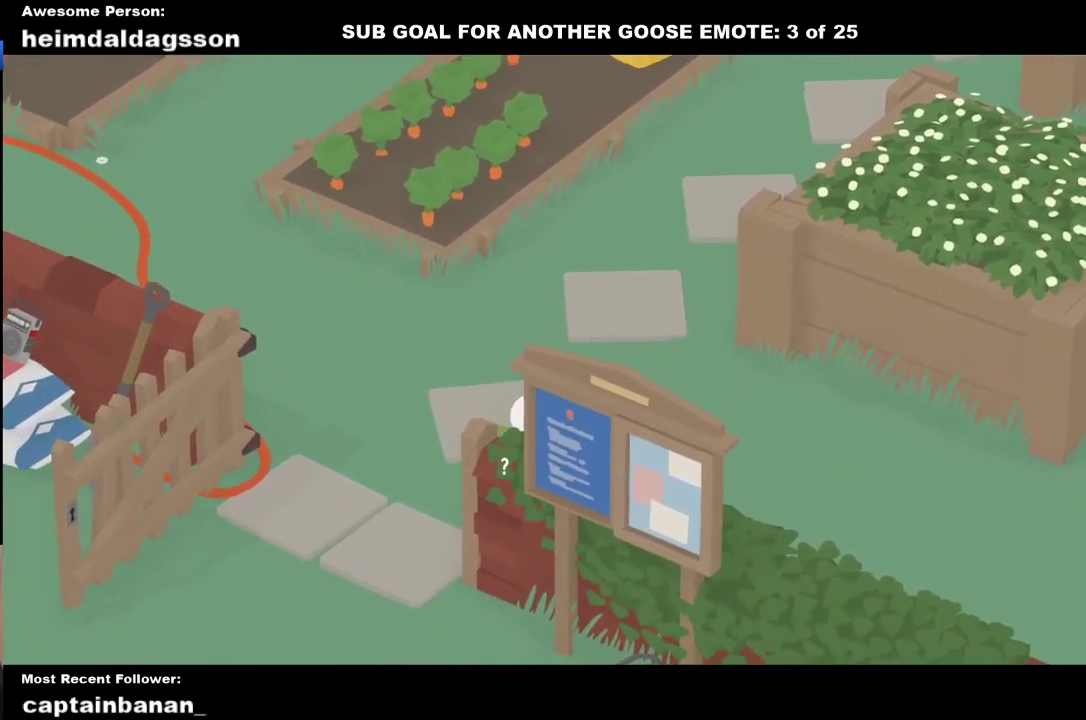
{"buttons": [], "left_stick": "down-left", "events": [[50, "left_stick", "down-left"], [100, "left_stick", "down"], [350, "left_stick", "down-left"]]}
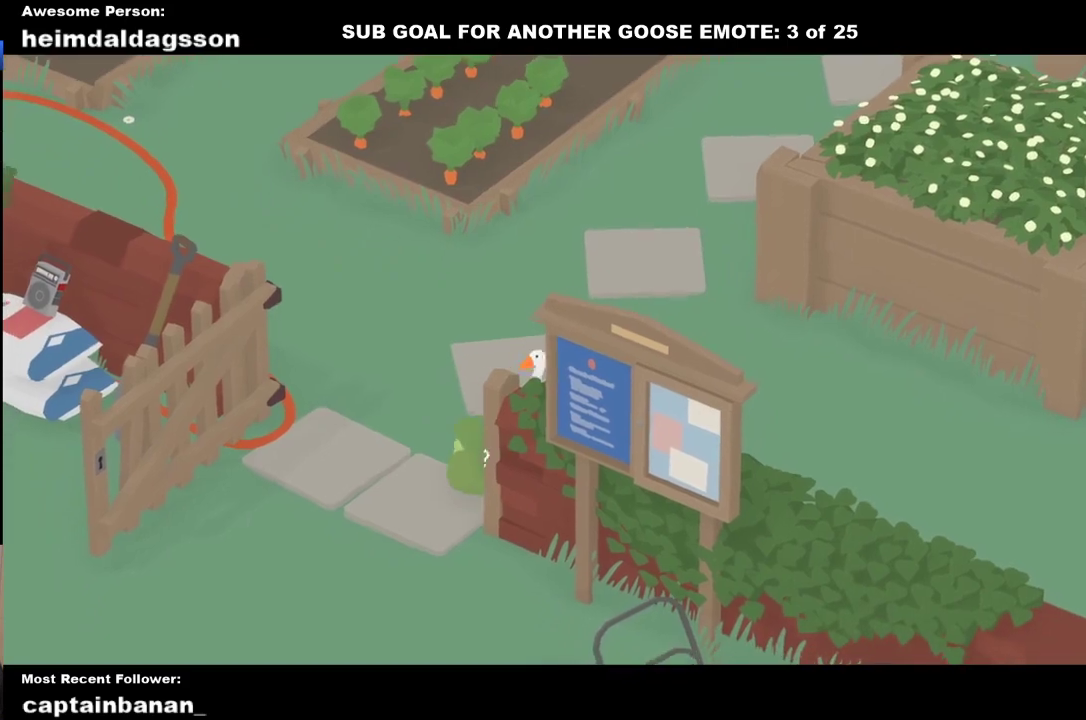
{"buttons": [], "left_stick": "down-left", "events": [[100, "left_stick", "left"], [300, "left_stick", "down-left"]]}
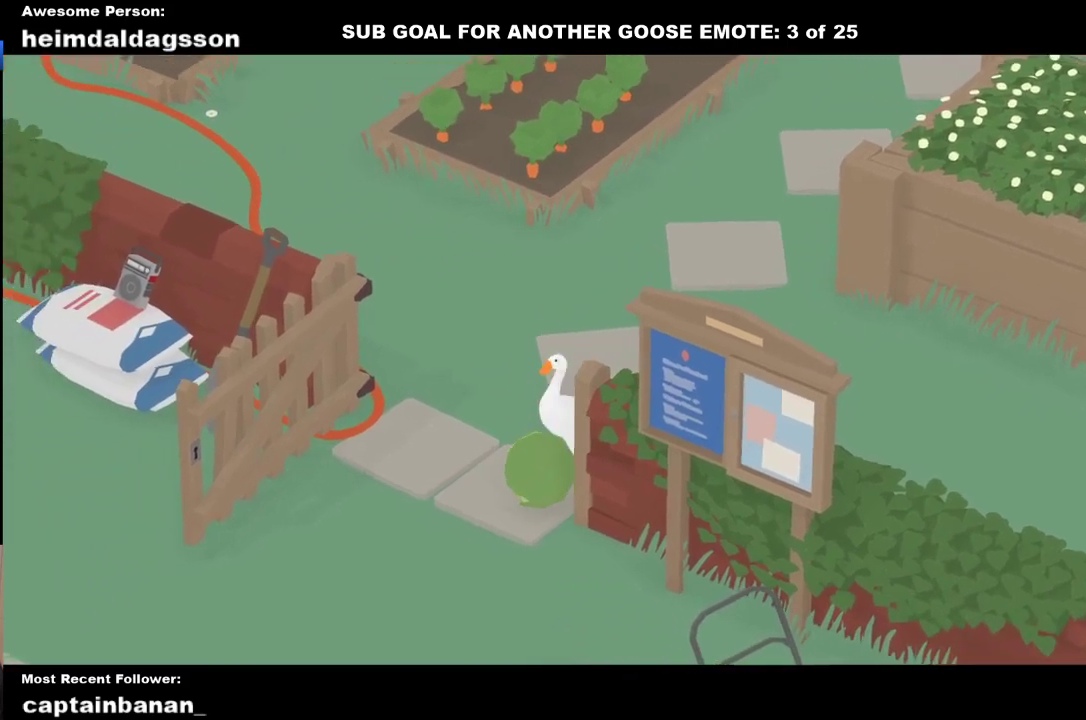
{"buttons": [], "left_stick": "down", "events": [[67, "A", "down"], [183, "A", "up"], [417, "left_stick", "down"]]}
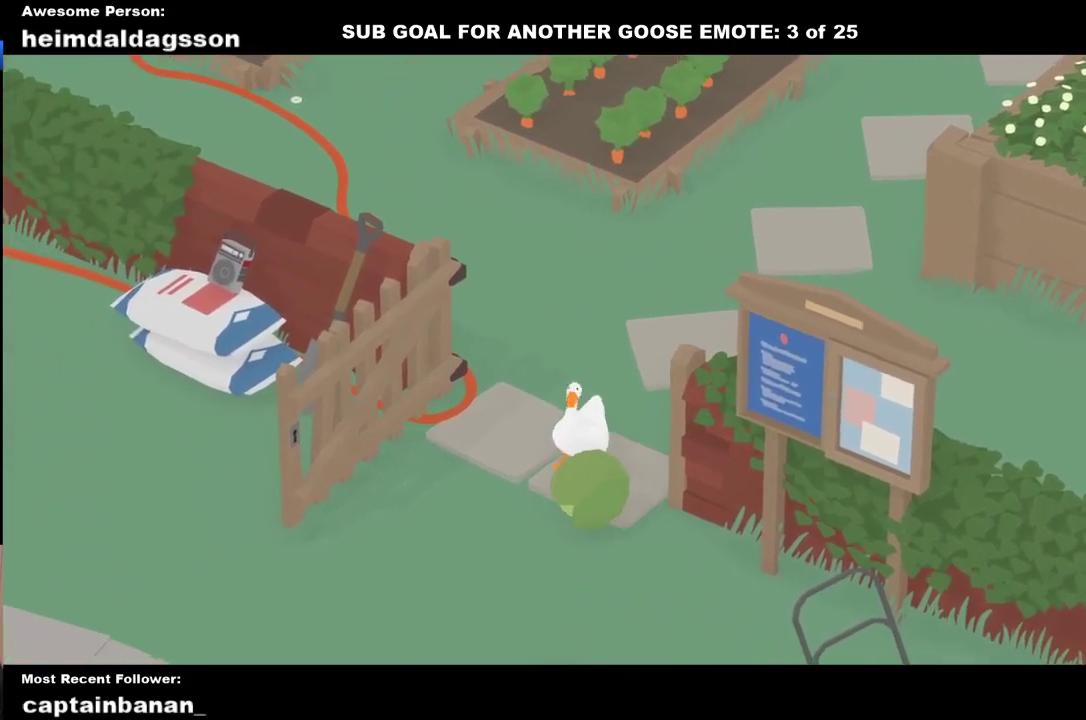
{"buttons": [], "left_stick": "down-right", "events": [[333, "R1", "down"], [450, "R1", "up"], [467, "left_stick", "down-right"]]}
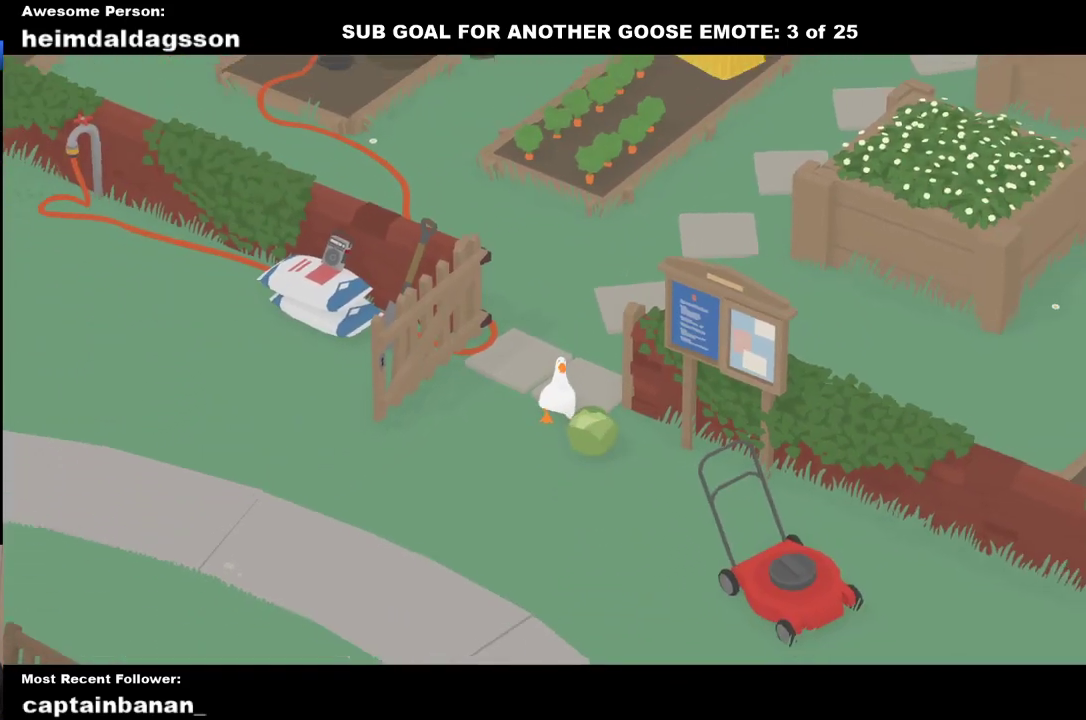
{"buttons": ["A"], "left_stick": "down", "events": [[183, "left_stick", "right"], [350, "left_stick", "down-right"], [467, "left_stick", "down"], [483, "A", "down"]]}
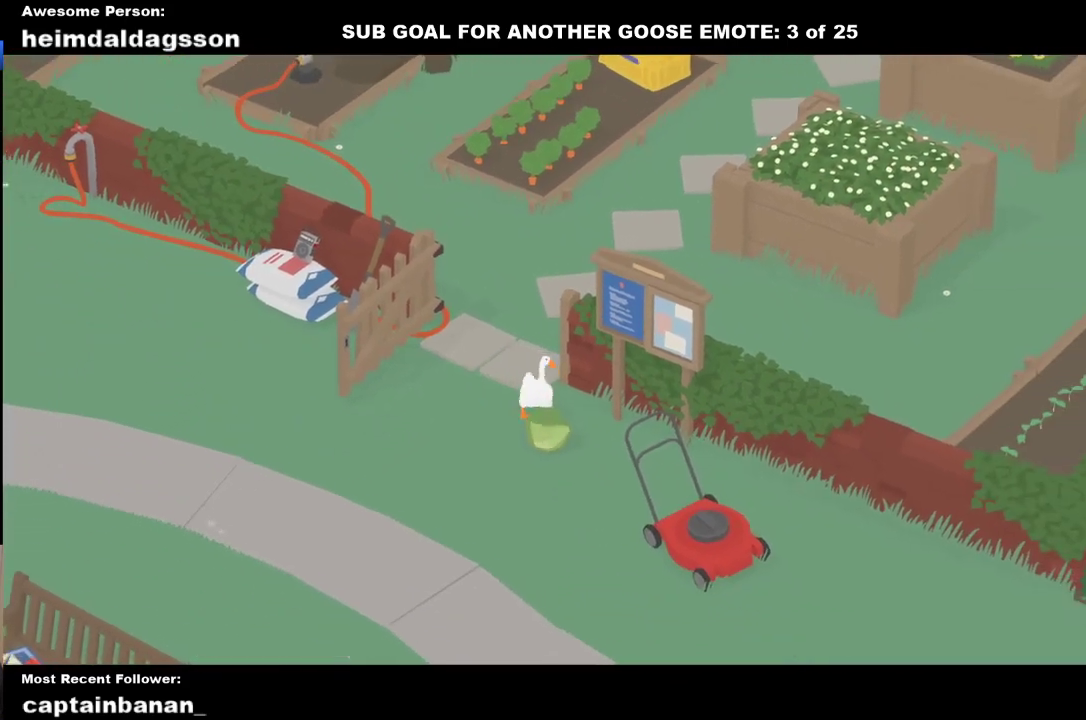
{"buttons": [], "left_stick": "down-left", "events": [[83, "A", "up"], [417, "left_stick", "down-left"]]}
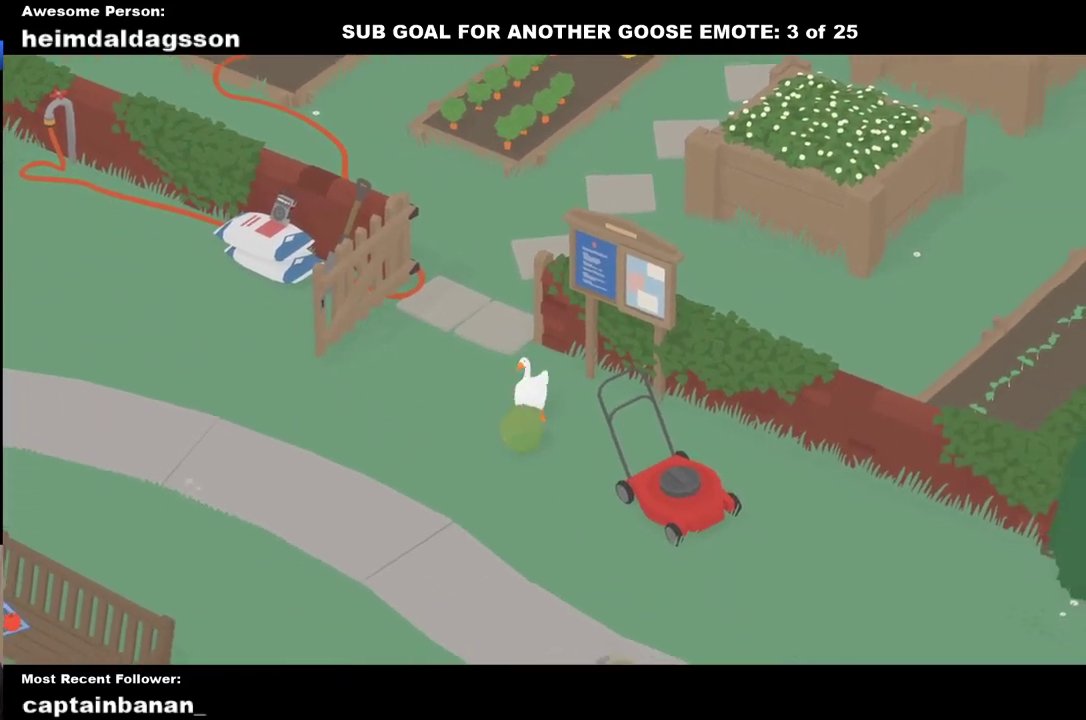
{"buttons": [], "left_stick": "down", "events": [[117, "left_stick", "down"], [200, "left_stick", "down-left"], [267, "A", "down"], [383, "A", "up"], [383, "left_stick", "down"]]}
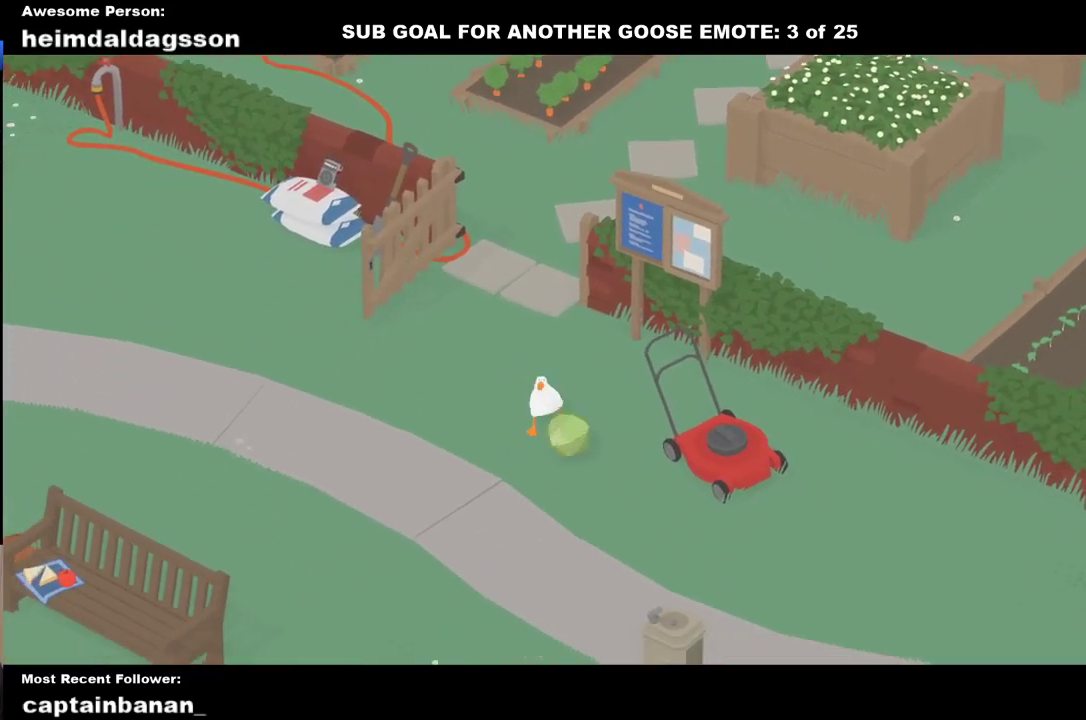
{"buttons": [], "left_stick": "down", "events": [[67, "left_stick", "down-right"], [400, "left_stick", "down"]]}
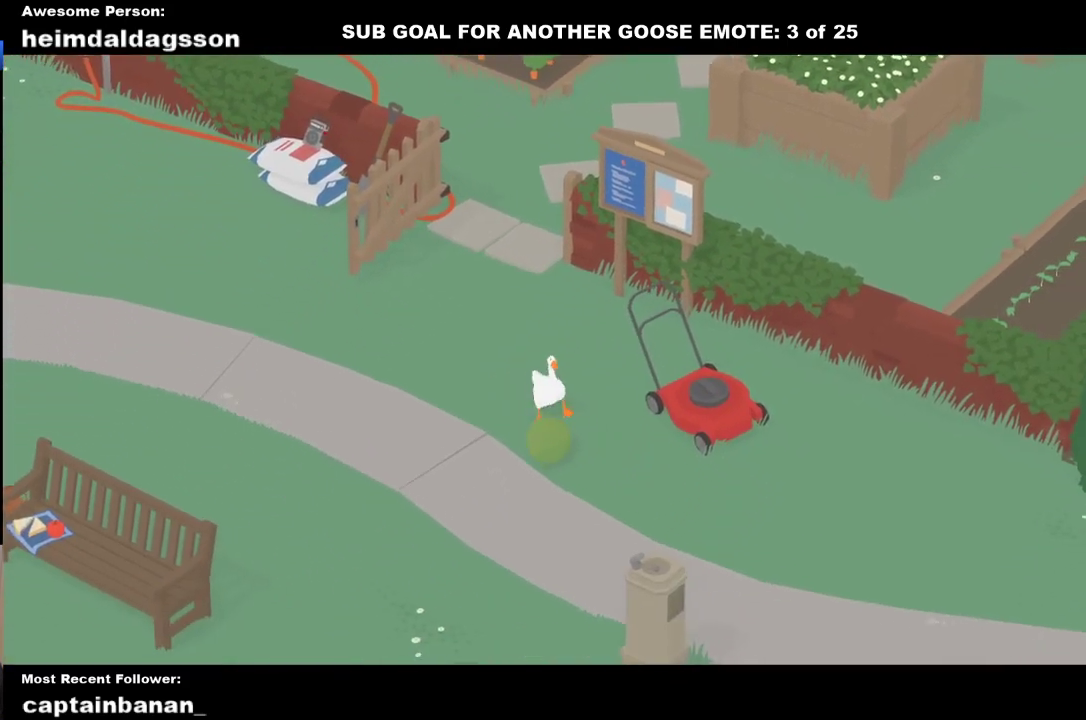
{"buttons": [], "left_stick": "down", "events": [[100, "A", "down"], [217, "A", "up"]]}
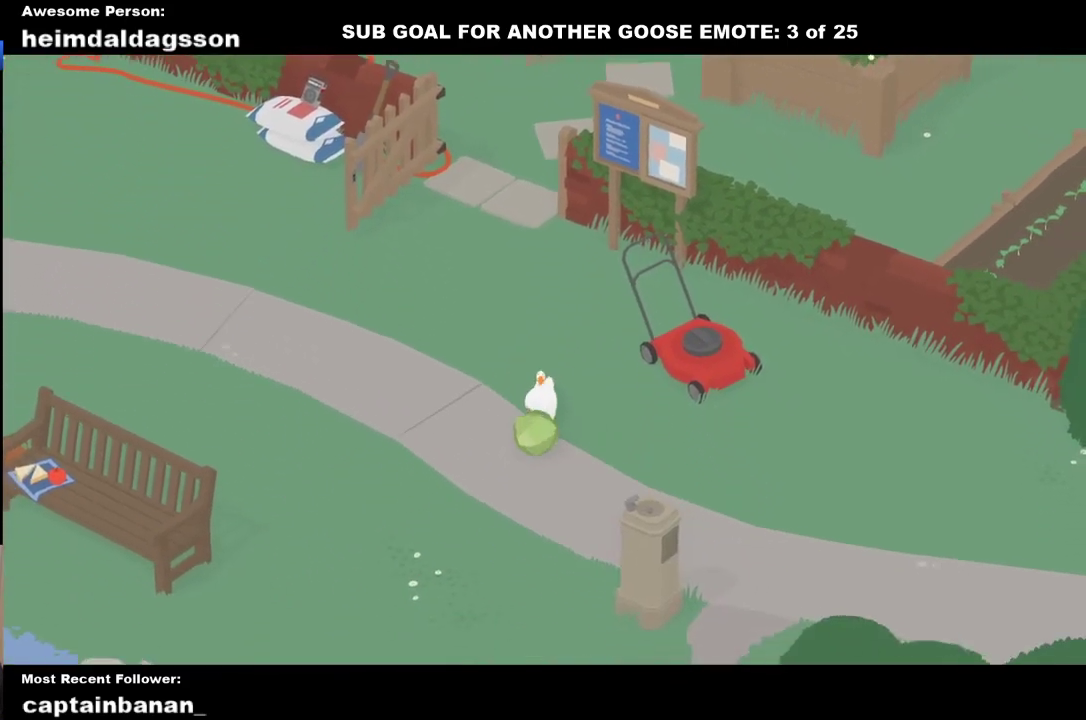
{"buttons": [], "left_stick": "down-left", "events": [[200, "left_stick", "down-left"], [267, "A", "down"], [367, "A", "up"]]}
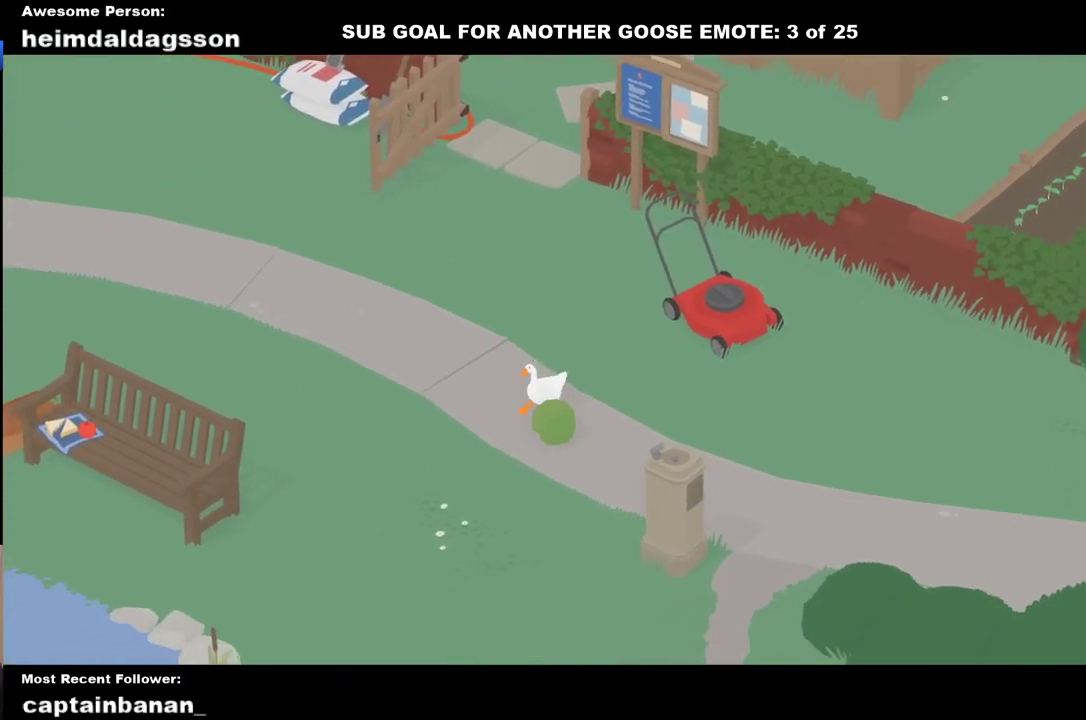
{"buttons": [], "left_stick": "down-right", "events": [[17, "left_stick", "down"], [217, "left_stick", "down-right"]]}
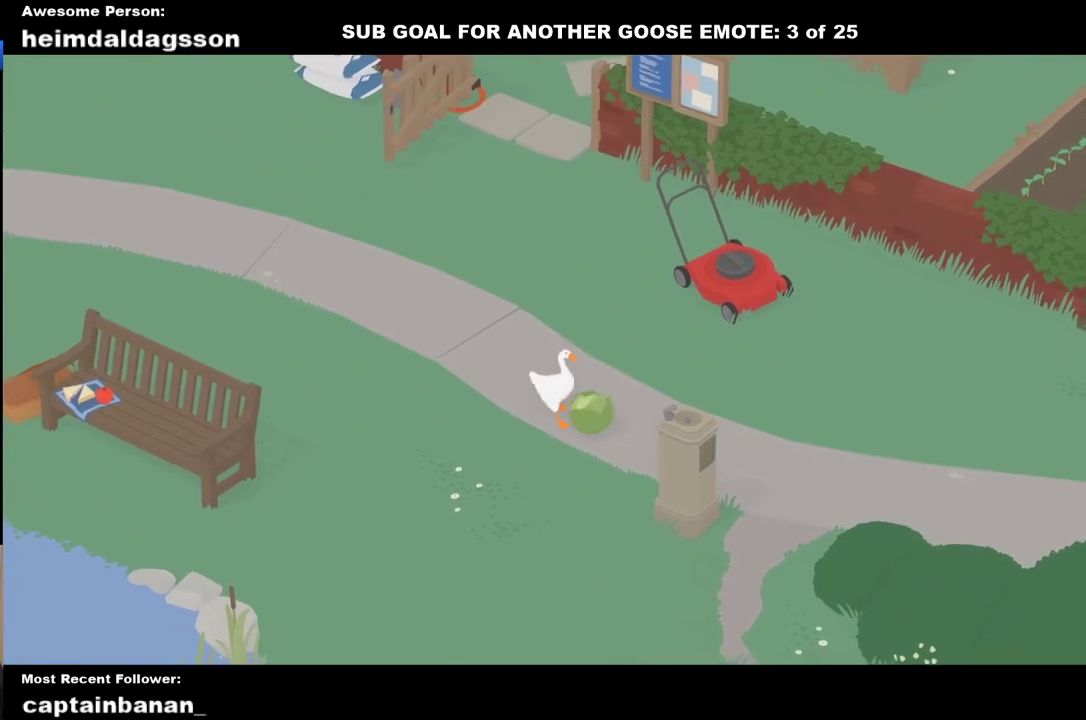
{"buttons": [], "left_stick": "down", "events": [[17, "left_stick", "right"], [150, "left_stick", "down-right"], [333, "left_stick", "down"]]}
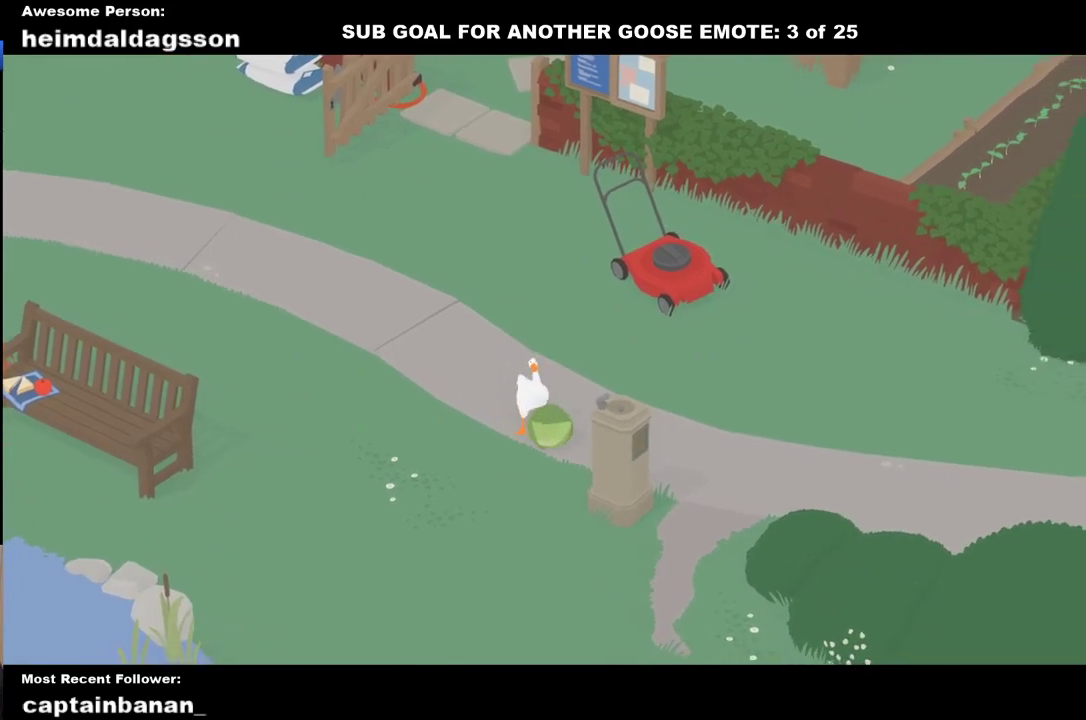
{"buttons": [], "left_stick": "down-right", "events": [[33, "A", "down"], [67, "left_stick", "down-right"], [133, "A", "up"]]}
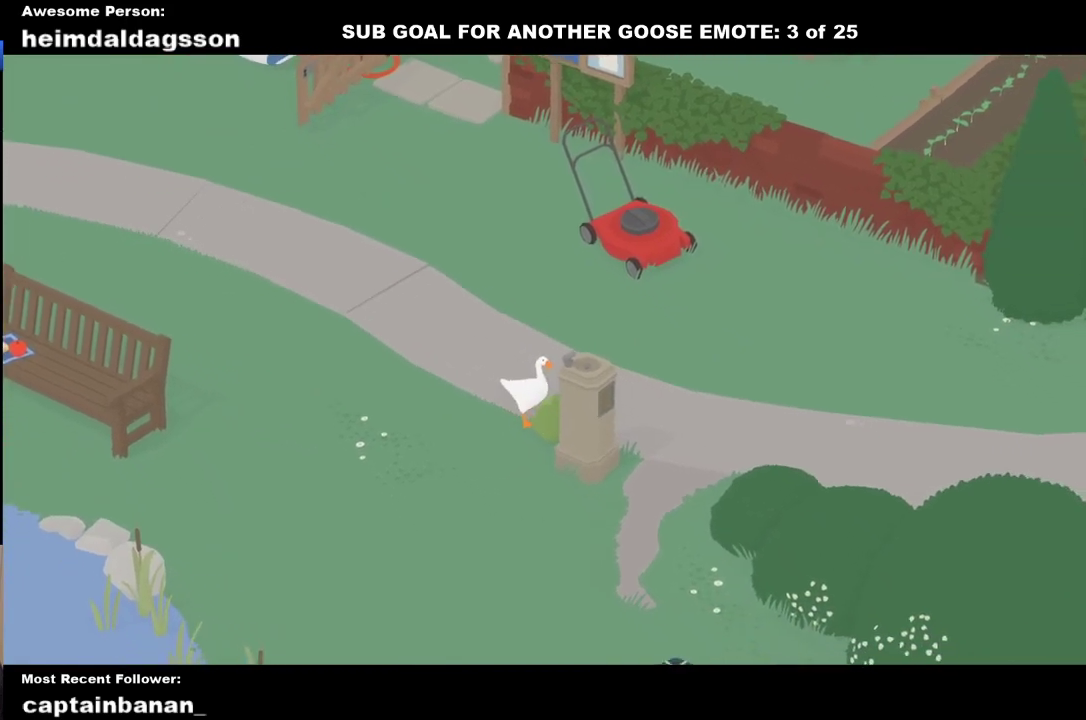
{"buttons": [], "left_stick": "down", "events": [[183, "left_stick", "down"], [317, "left_stick", "down-right"], [500, "left_stick", "down"]]}
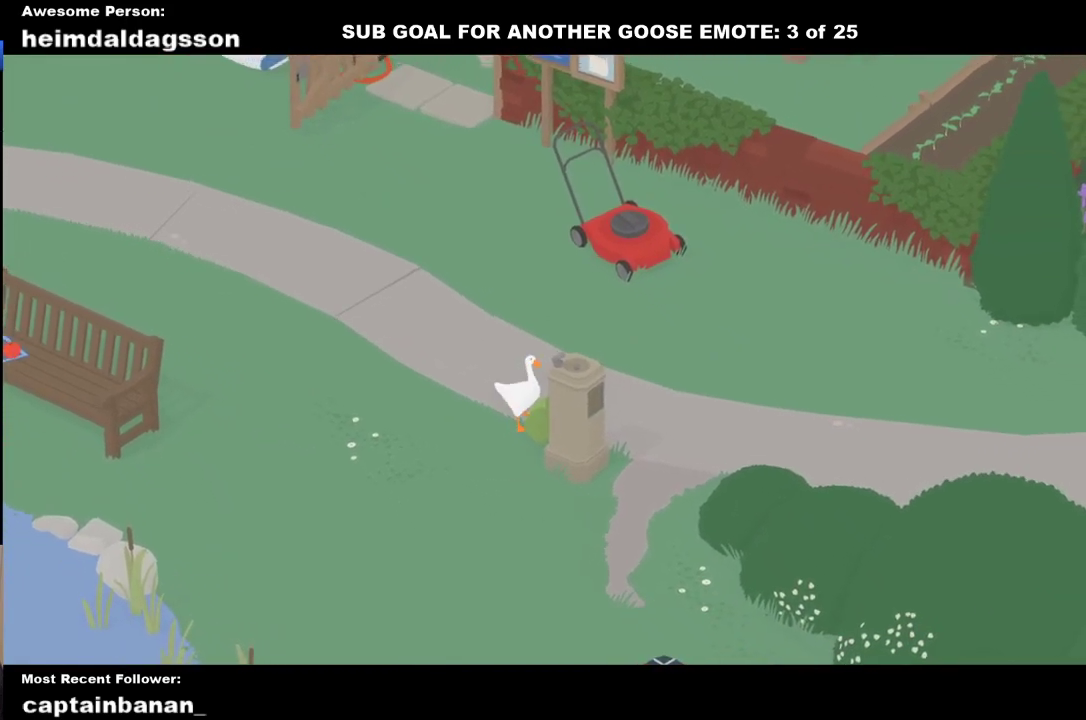
{"buttons": [], "left_stick": "right", "events": [[117, "left_stick", "right"], [250, "left_stick", "up-right"], [500, "left_stick", "right"]]}
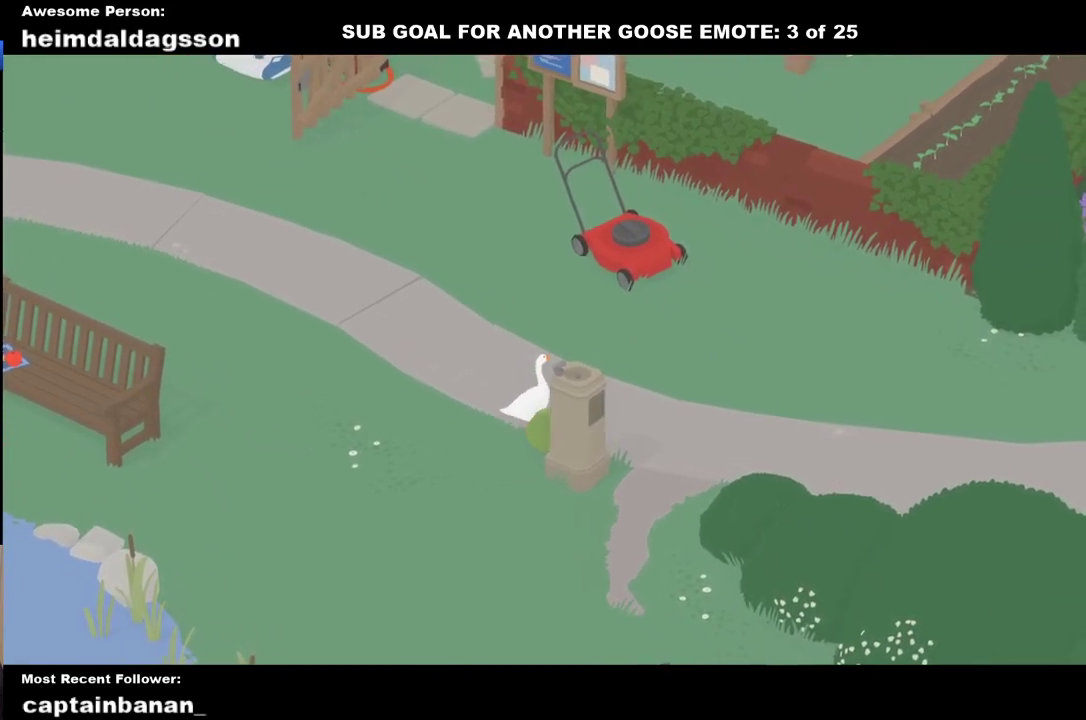
{"buttons": [], "left_stick": "down-left", "events": [[100, "left_stick", "down-right"], [167, "left_stick", "down"], [250, "left_stick", "down-left"]]}
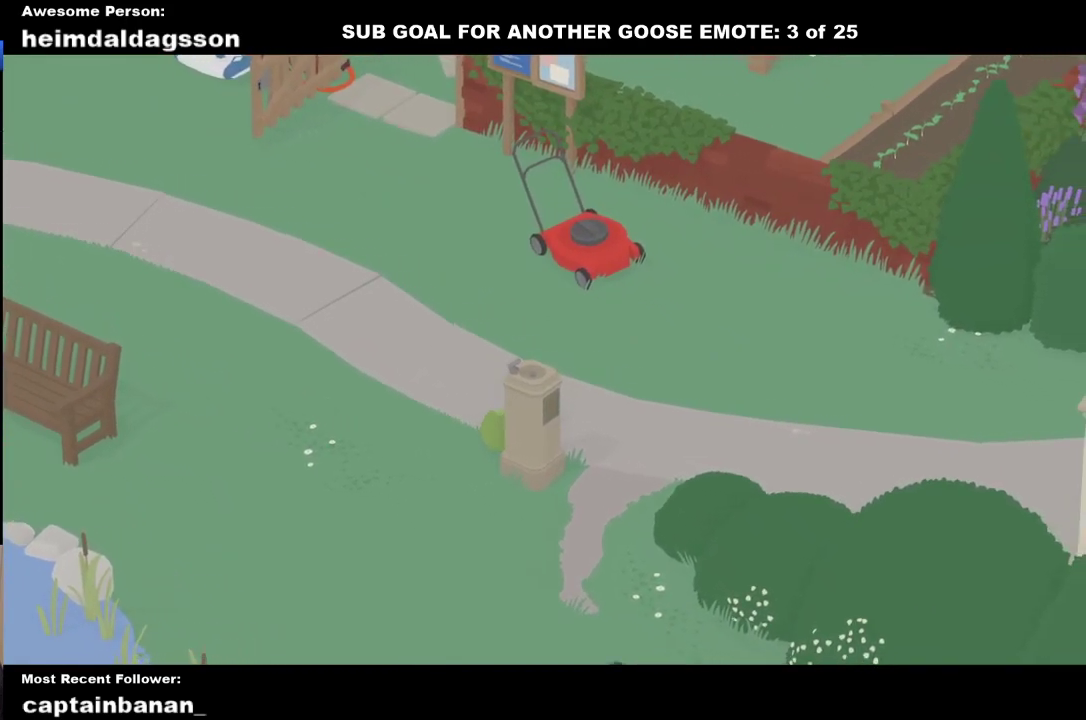
{"buttons": [], "left_stick": "left", "events": [[67, "left_stick", "left"]]}
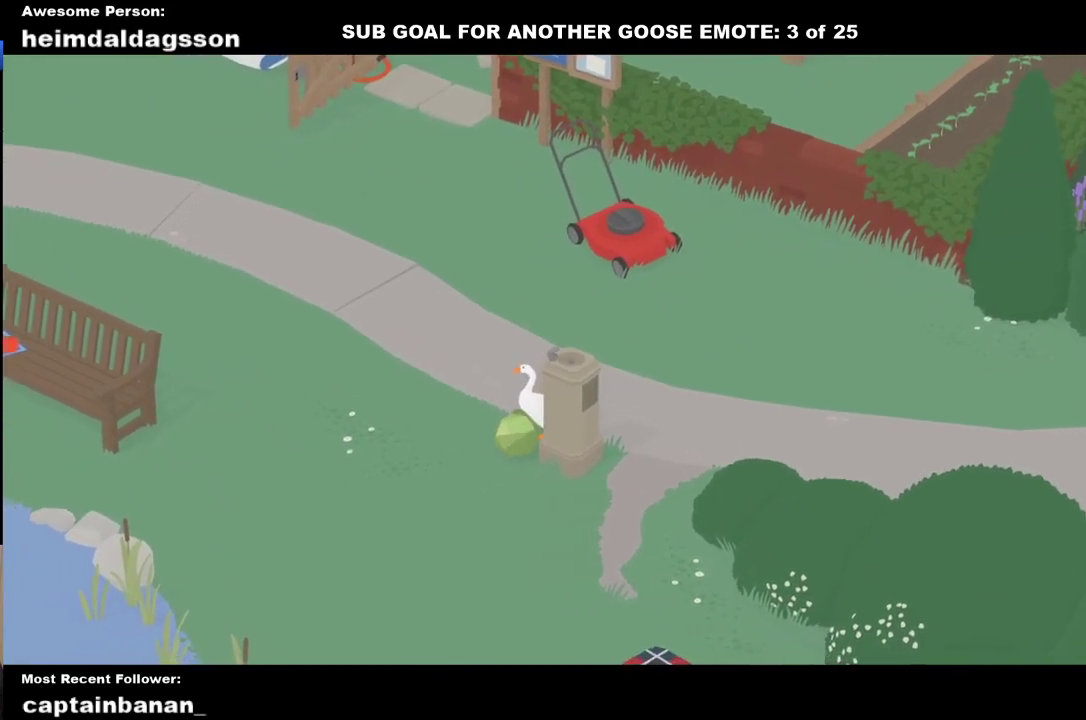
{"buttons": [], "left_stick": "down-right", "events": [[100, "left_stick", "down-left"], [283, "A", "down"], [350, "left_stick", "down"], [383, "A", "up"], [483, "left_stick", "down-right"]]}
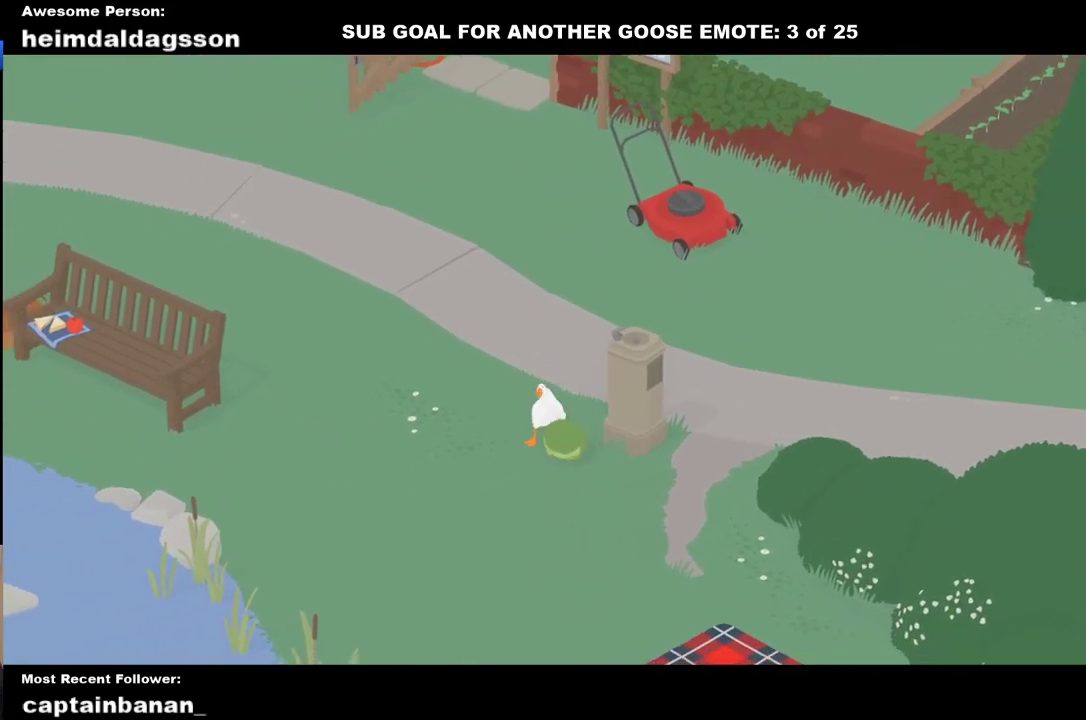
{"buttons": [], "left_stick": "down-right", "events": [[183, "left_stick", "down"], [333, "left_stick", "down-right"]]}
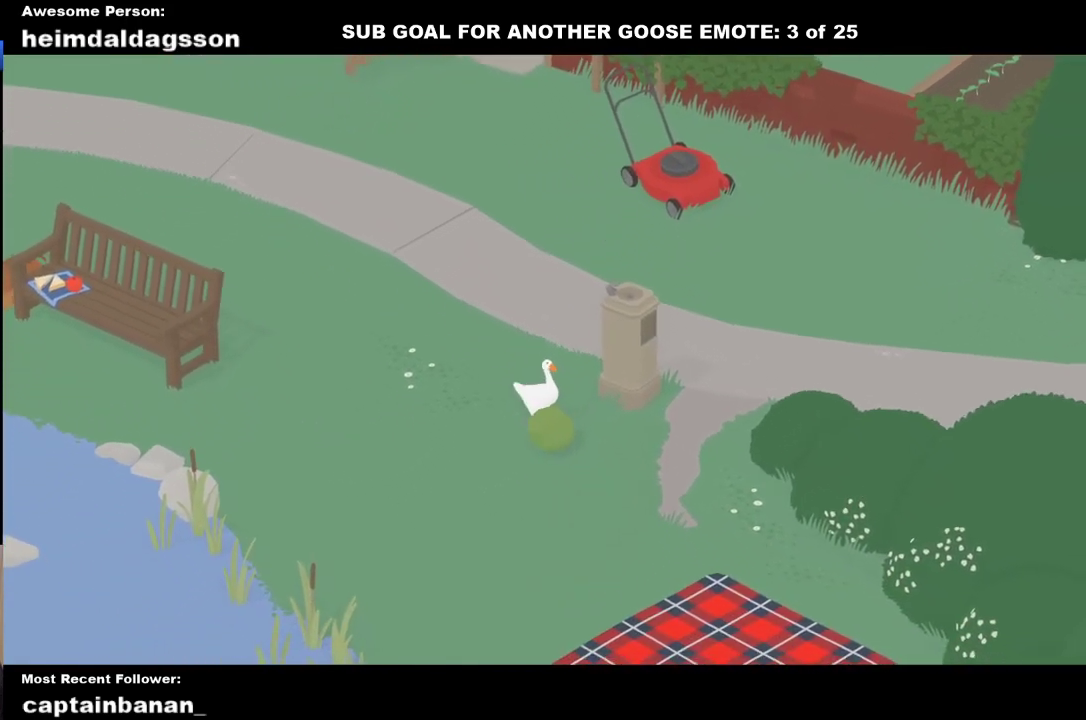
{"buttons": [], "left_stick": "down", "events": [[17, "left_stick", "down"], [67, "A", "down"], [233, "A", "up"], [300, "left_stick", "down-left"], [450, "left_stick", "down"]]}
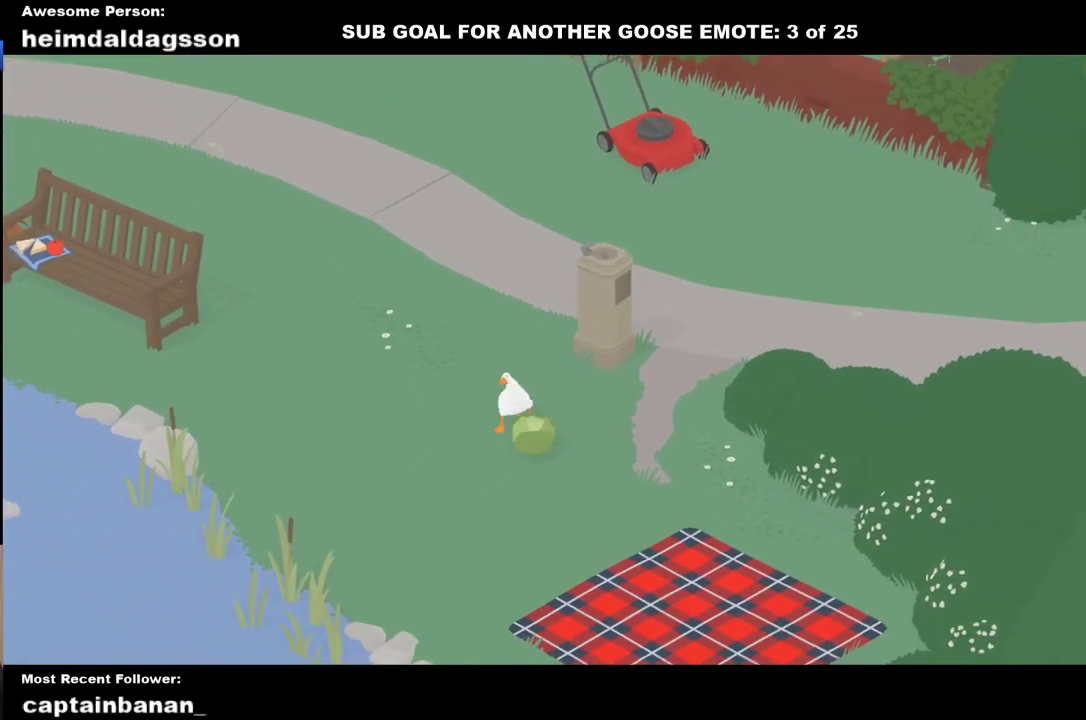
{"buttons": [], "left_stick": "down", "events": [[100, "left_stick", "down-right"], [133, "A", "down"], [183, "A", "up"], [433, "left_stick", "down"]]}